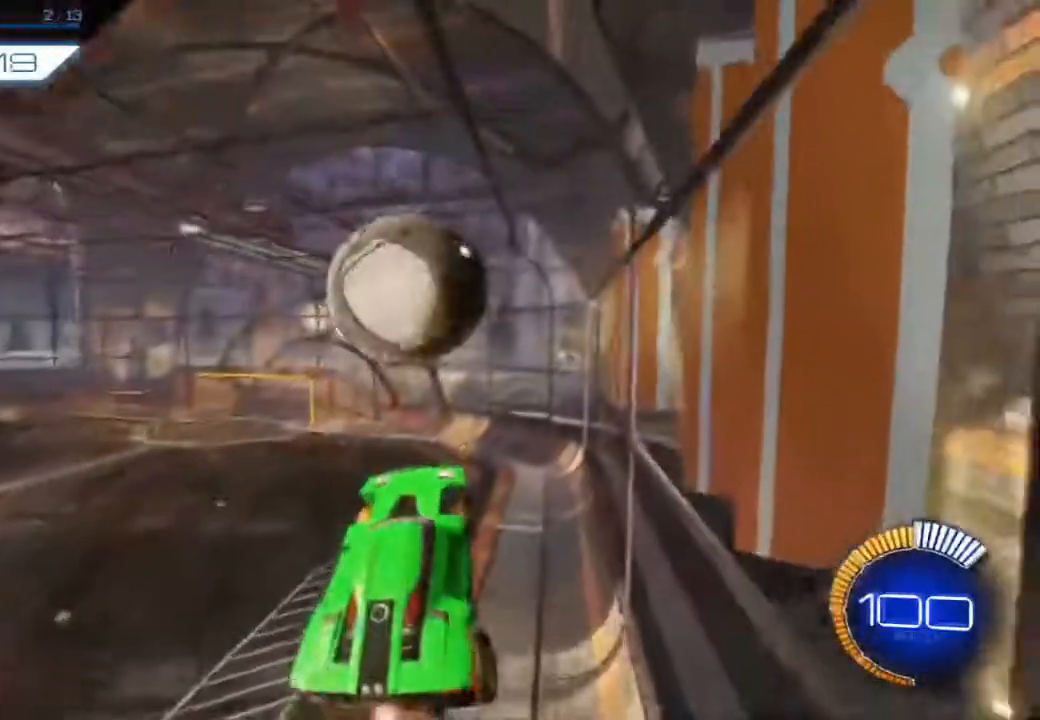
Gameplay with a controller (Xbox layout); each line is a JSON object with the inputs held at the frame after it (dt_ms = milliseconds from this image to that frame). "events" lists button and stick changes between this image and that frame as [ms after this image, input, new state], when the widget could be followed in between. Not read: right_stick.
{"dt_ms": 500, "buttons": ["R2"], "left_stick": "center", "events": [[100, "B", "up"], [117, "left_stick", "right"], [250, "B", "down"], [317, "left_stick", "down"], [500, "B", "up"], [500, "left_stick", "center"]]}
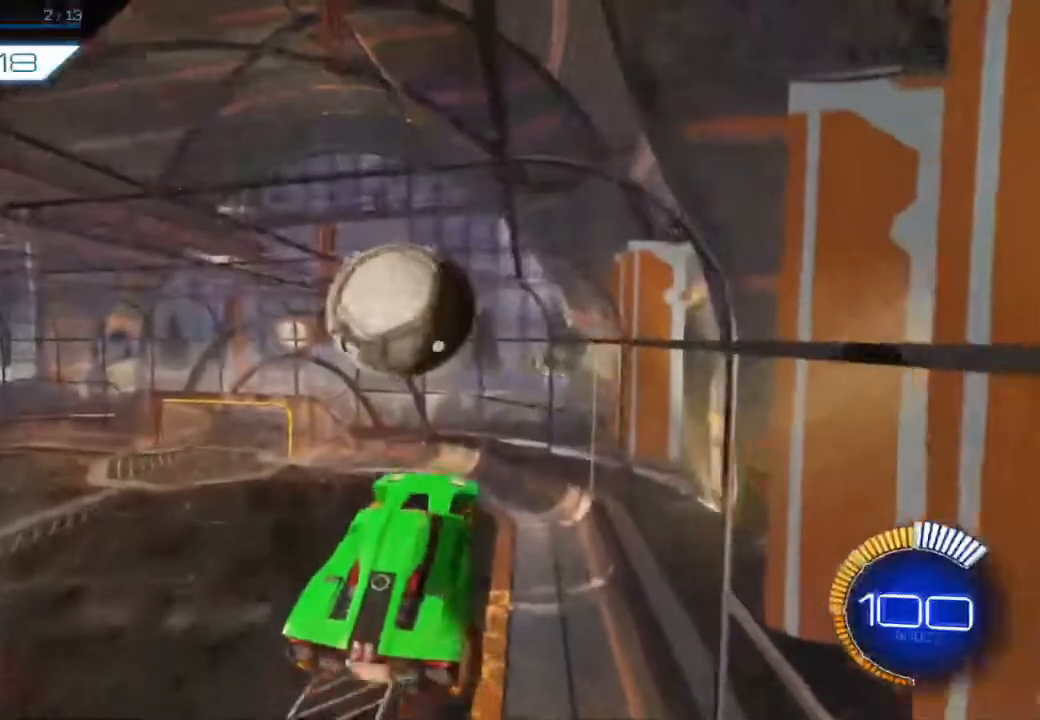
{"dt_ms": 500, "buttons": ["R2"], "left_stick": "center", "events": [[17, "left_stick", "up"], [200, "B", "down"], [267, "left_stick", "left"], [317, "left_stick", "down-left"], [467, "B", "up"], [483, "left_stick", "center"]]}
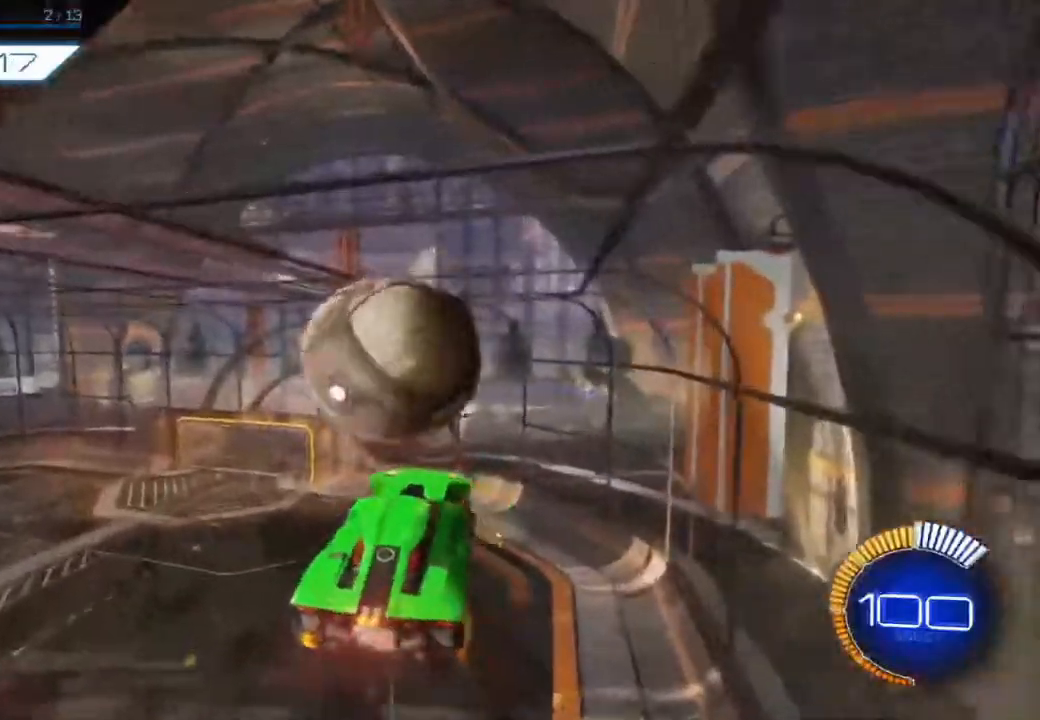
{"dt_ms": 500, "buttons": ["R2"], "left_stick": "center", "events": [[117, "B", "down"], [117, "left_stick", "up-left"], [300, "left_stick", "center"], [400, "B", "up"]]}
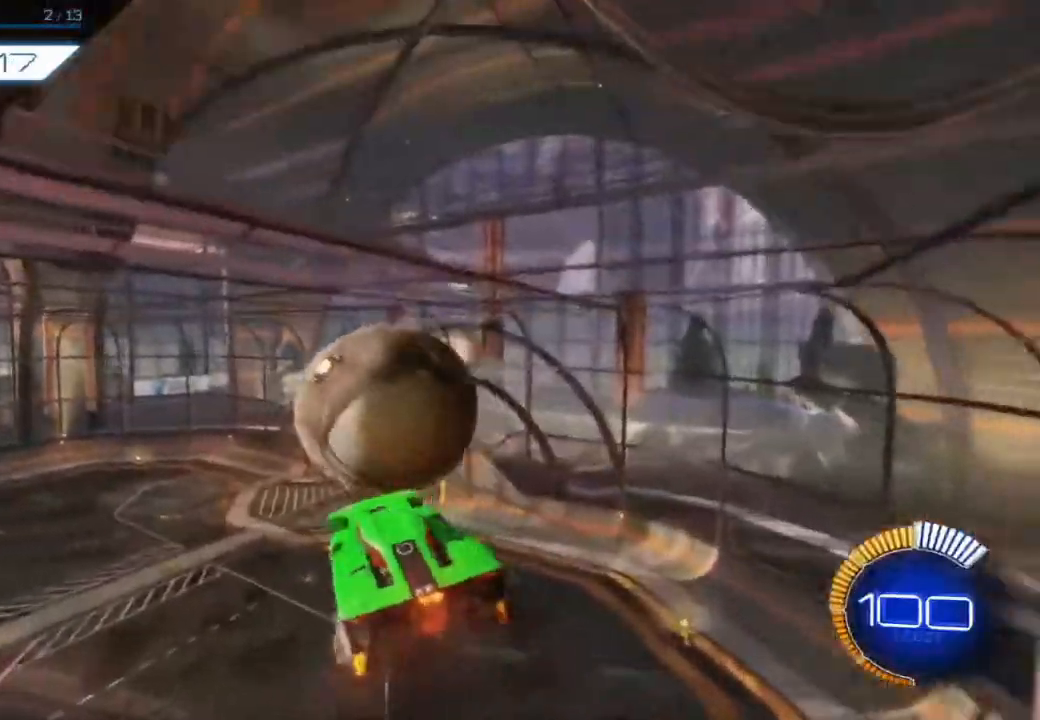
{"dt_ms": 500, "buttons": ["B", "R2"], "left_stick": "center", "events": [[67, "left_stick", "right"], [133, "B", "down"], [250, "left_stick", "center"], [333, "B", "up"], [483, "B", "down"]]}
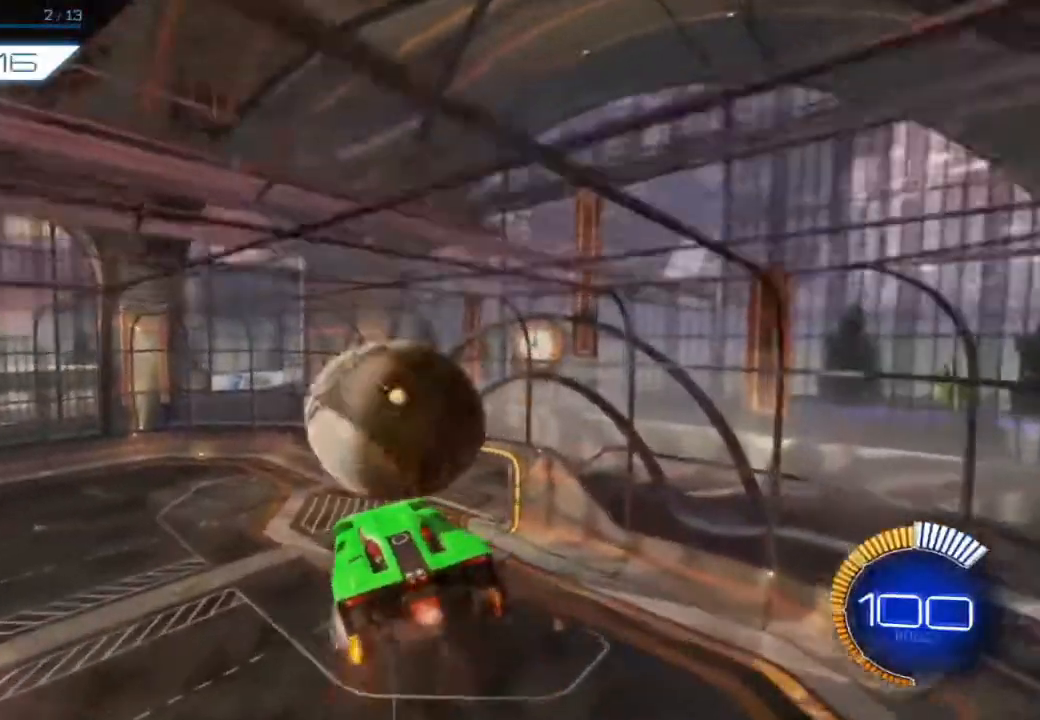
{"dt_ms": 500, "buttons": ["B", "R2"], "left_stick": "center", "events": [[367, "left_stick", "down"], [467, "left_stick", "center"]]}
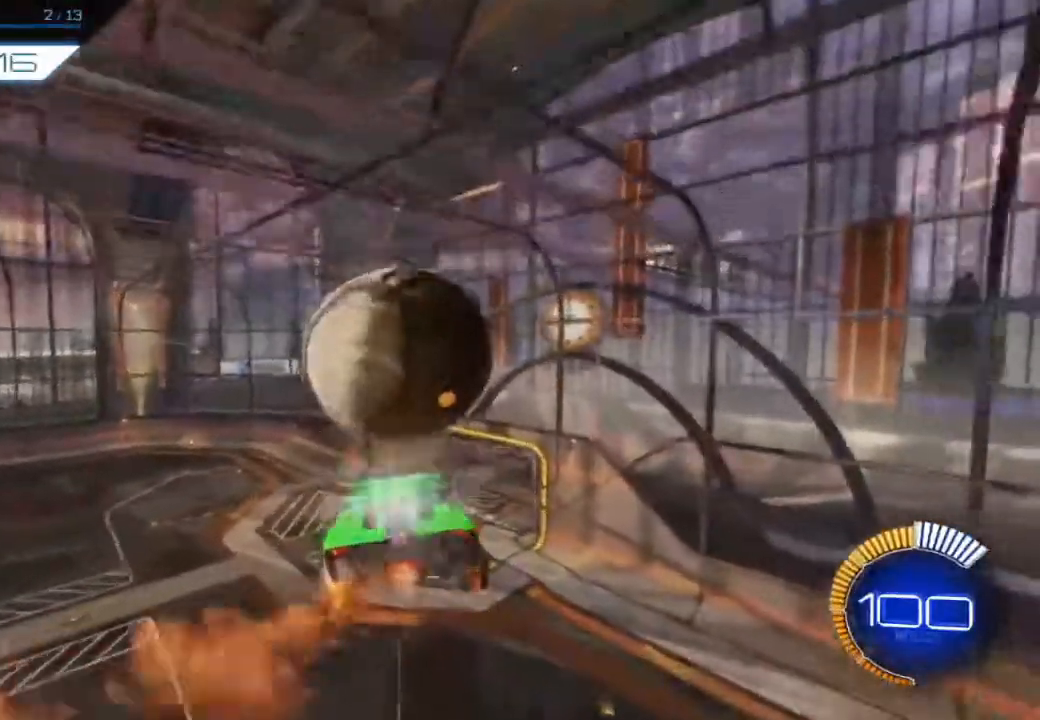
{"dt_ms": 500, "buttons": ["B", "R2"], "left_stick": "right", "events": [[100, "left_stick", "down"], [200, "B", "up"], [417, "B", "down"], [500, "left_stick", "right"]]}
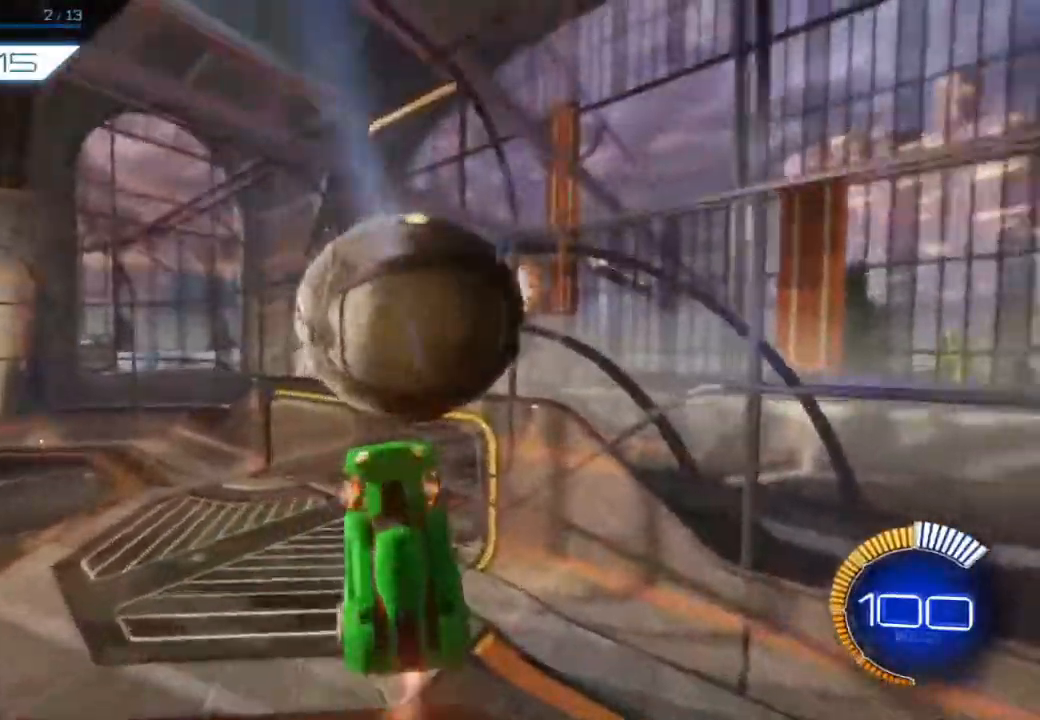
{"dt_ms": 500, "buttons": ["B", "L1", "R2"], "left_stick": "right", "events": [[33, "L1", "down"]]}
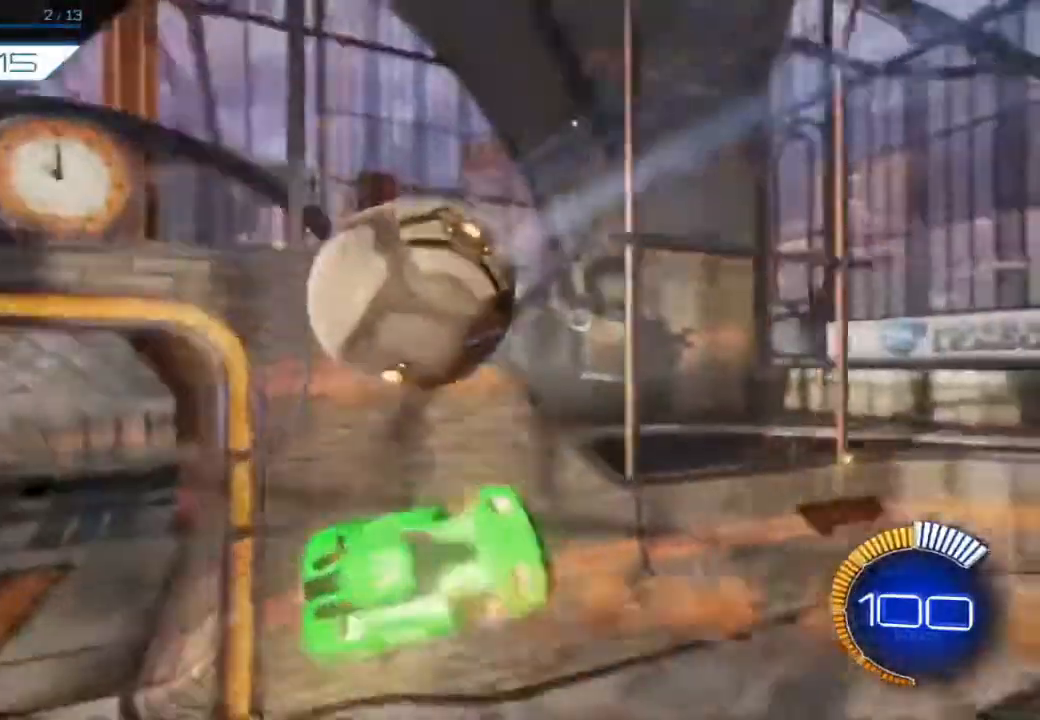
{"dt_ms": 1000, "buttons": ["R2"], "left_stick": "center"}
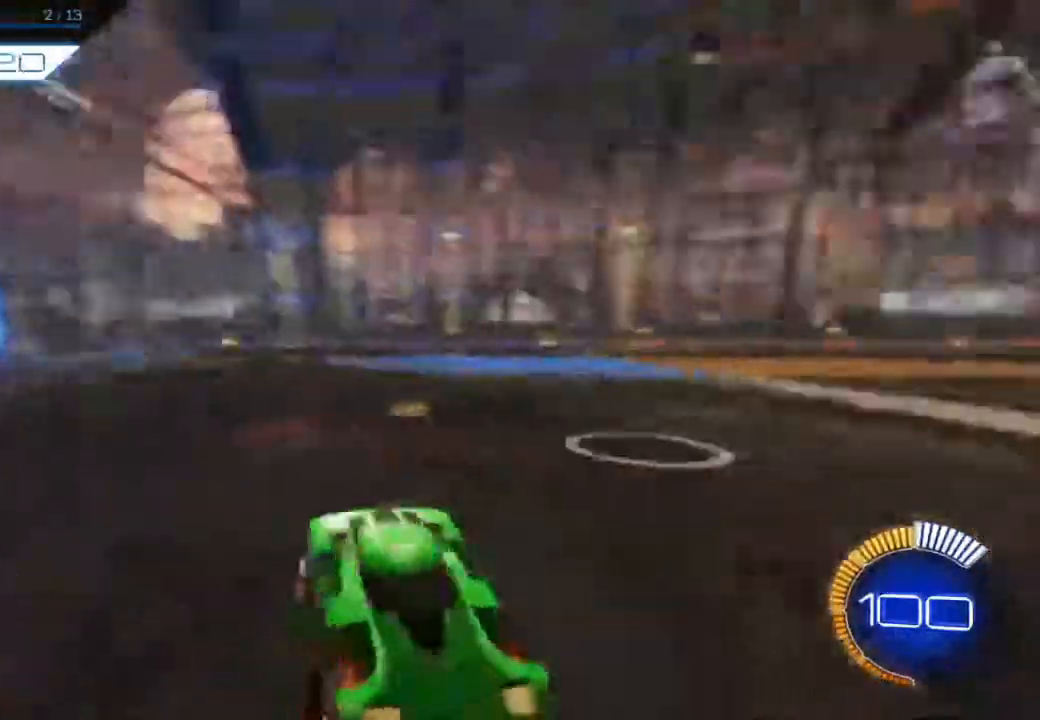
{"dt_ms": 500, "buttons": ["B", "R2"], "left_stick": "center", "events": [[17, "B", "down"]]}
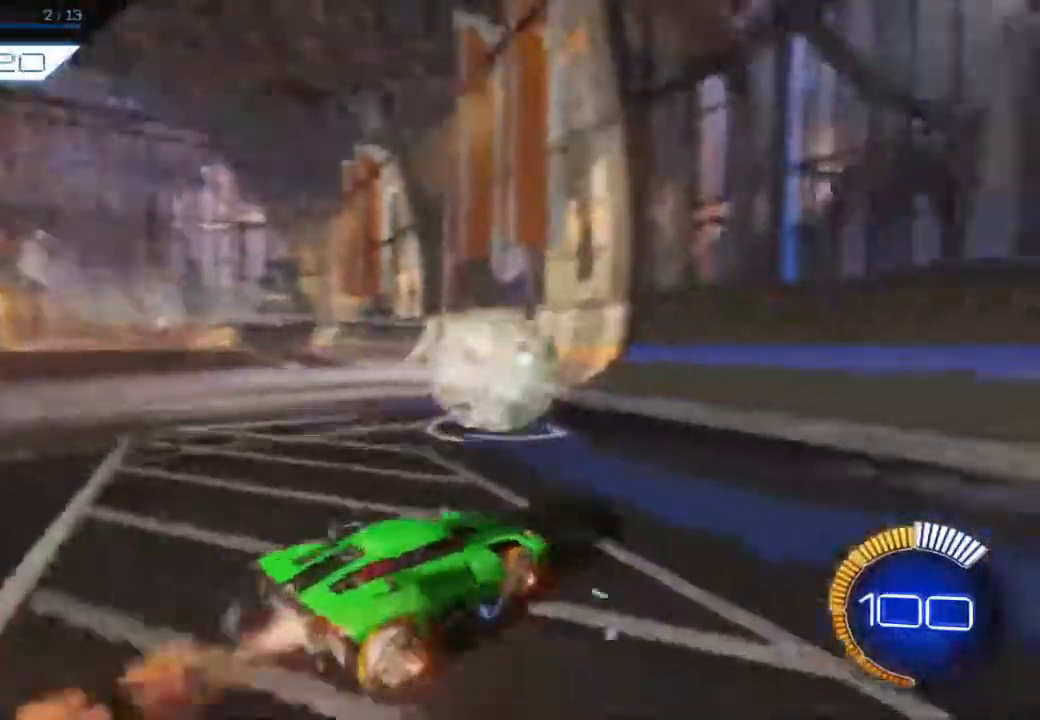
{"dt_ms": 500, "buttons": ["B", "R2"], "left_stick": "center", "events": []}
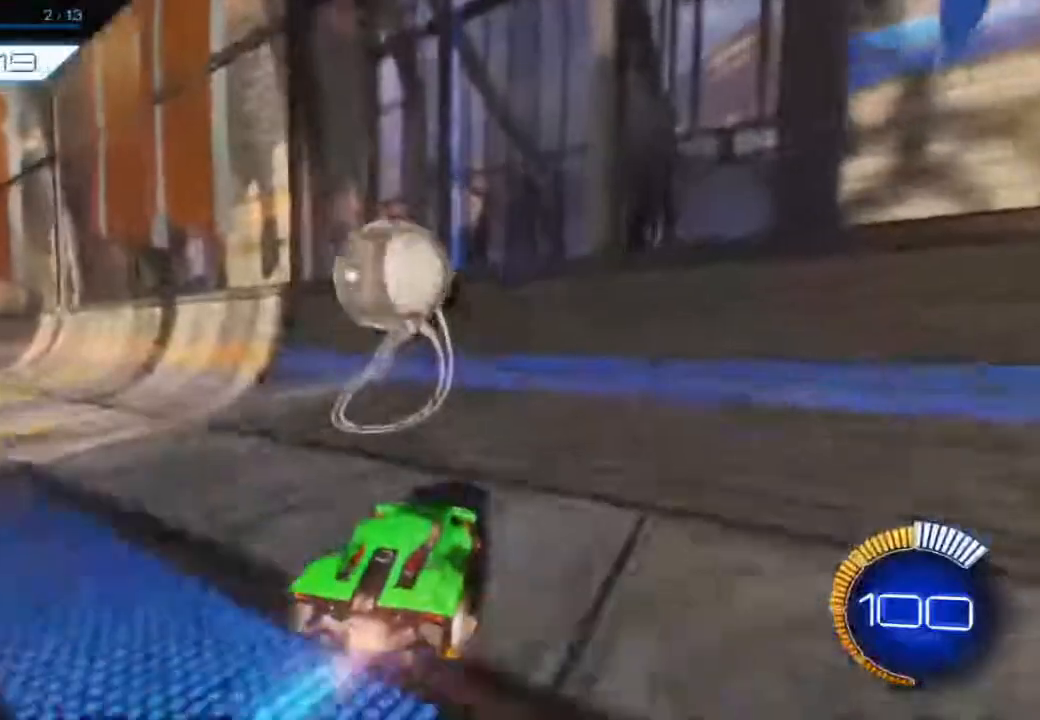
{"dt_ms": 1000, "buttons": ["R2"], "left_stick": "right"}
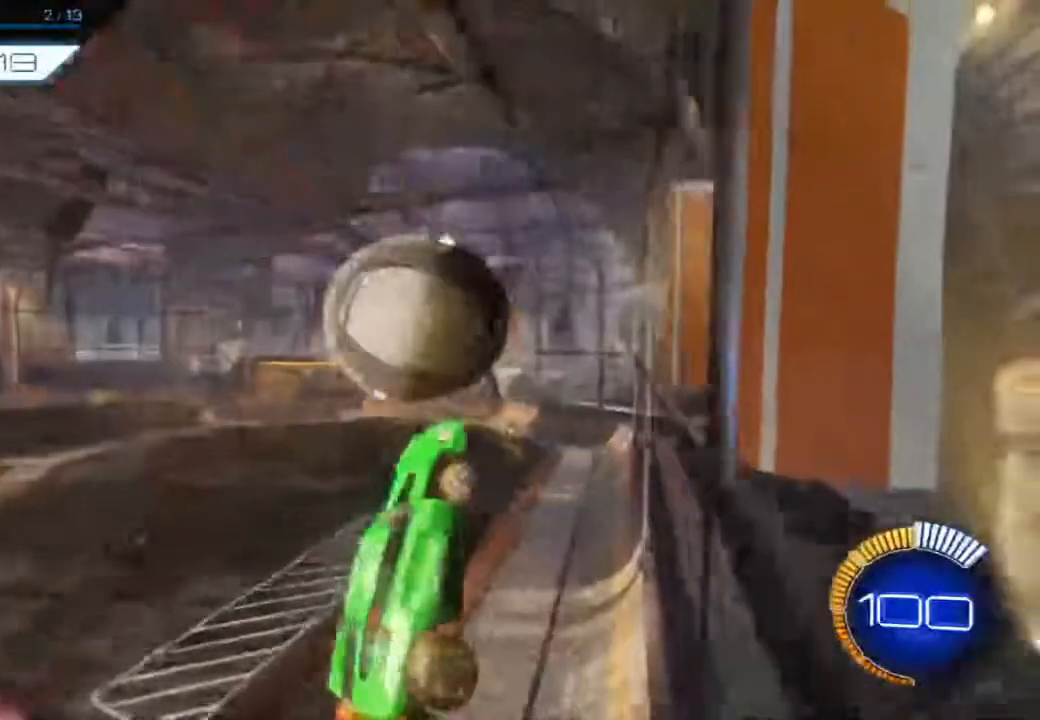
{"dt_ms": 500, "buttons": ["B", "R2"], "left_stick": "center", "events": [[117, "B", "down"], [150, "left_stick", "up"], [267, "left_stick", "center"], [350, "B", "up"], [483, "B", "down"]]}